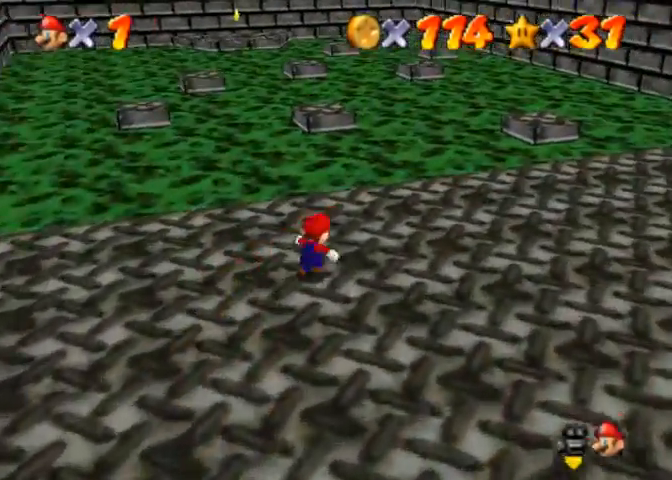
Gameplay with a controller (PlayStation layout); each line is a JSON object with the inputs held at the frame after it. "events" lists button and stick changes between this image and that frame as [ms after this image, input, new state], when the widget could be followed in between.
{"buttons": [], "left_stick": "up-right", "right_stick": "down-left", "events": [[67, "right_stick", "down-left"], [133, "right_stick", "center"], [400, "right_stick", "down-left"]]}
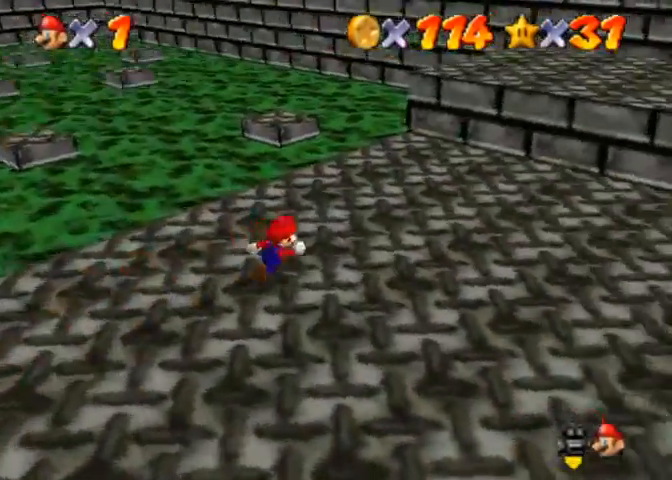
{"buttons": [], "left_stick": "up-right", "right_stick": "down-left", "events": []}
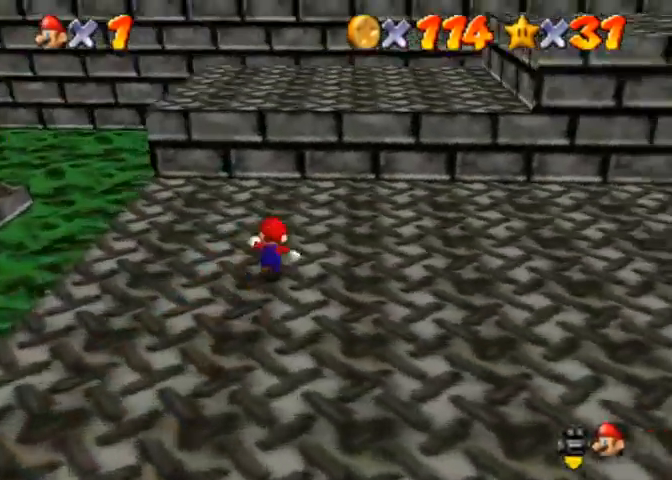
{"buttons": [], "left_stick": "up", "right_stick": "down-left", "events": [[167, "left_stick", "up"]]}
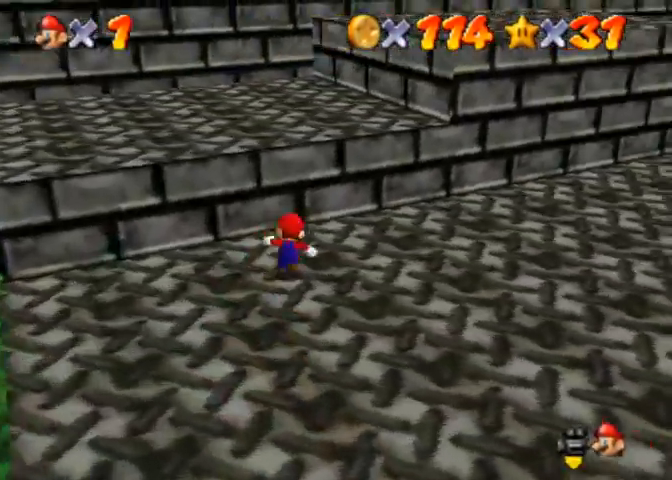
{"buttons": [], "left_stick": "up", "right_stick": "down-left", "events": [[100, "CROSS", "down"], [267, "CROSS", "up"]]}
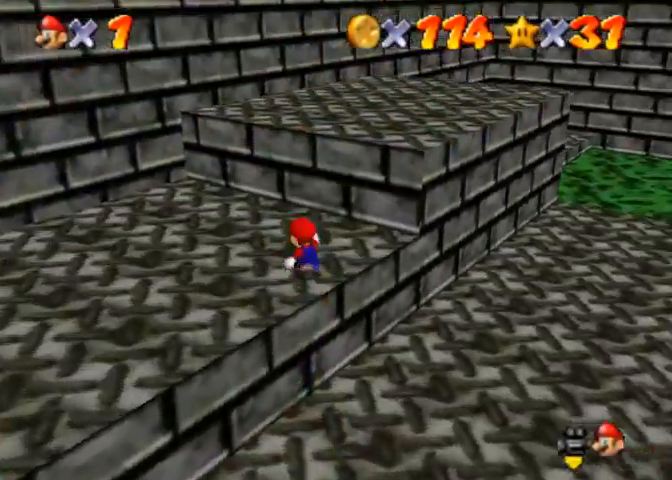
{"buttons": [], "left_stick": "up", "right_stick": "down-left", "events": [[300, "CROSS", "down"], [467, "CROSS", "up"]]}
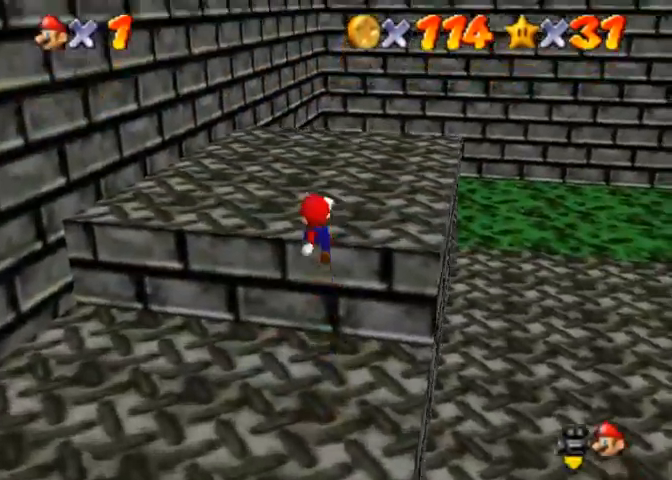
{"buttons": [], "left_stick": "up", "right_stick": "down", "events": [[200, "right_stick", "down"]]}
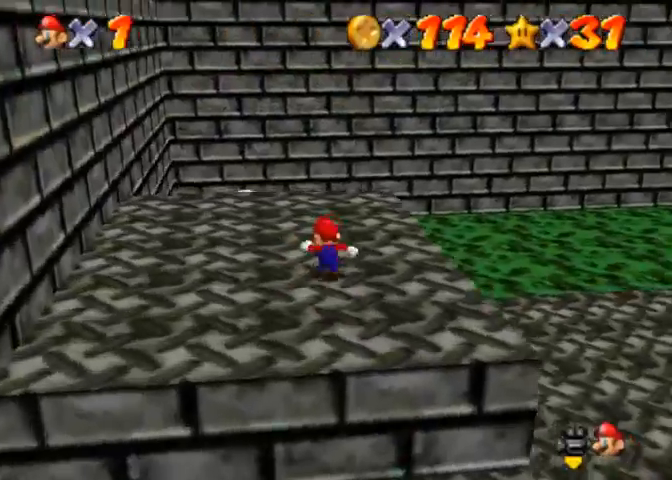
{"buttons": [], "left_stick": "up-right", "right_stick": "down", "events": [[133, "right_stick", "down-left"], [400, "left_stick", "up-right"], [467, "right_stick", "down"]]}
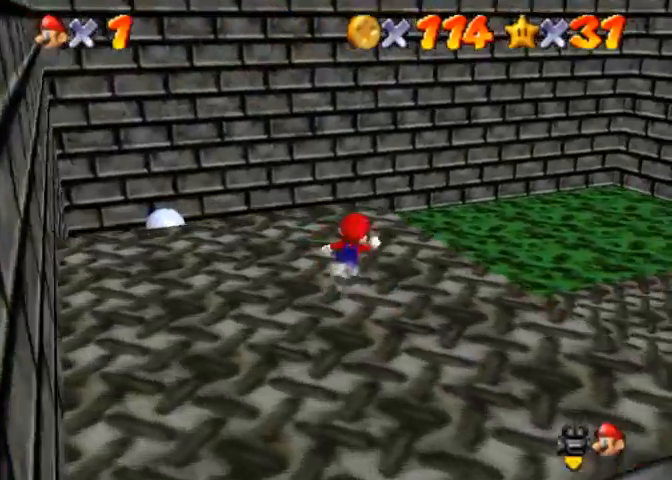
{"buttons": ["SQUARE", "R1"], "left_stick": "up-right", "right_stick": "center", "events": [[100, "right_stick", "center"], [433, "R1", "down"], [500, "SQUARE", "down"]]}
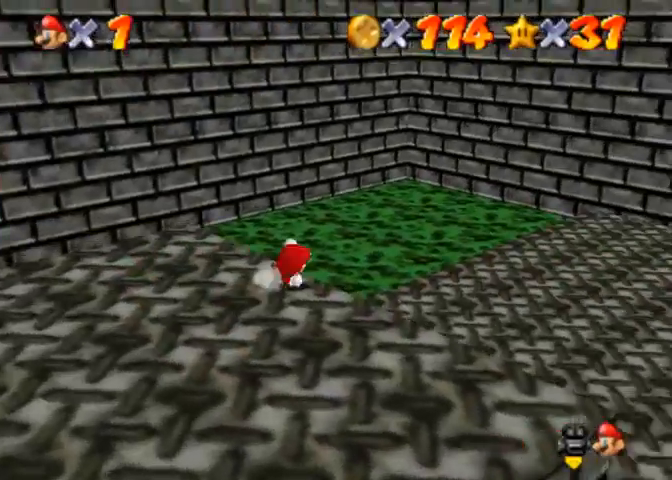
{"buttons": [], "left_stick": "up-right", "right_stick": "up", "events": [[100, "SQUARE", "up"], [167, "R1", "up"], [233, "right_stick", "down-left"], [367, "right_stick", "center"], [500, "right_stick", "up"]]}
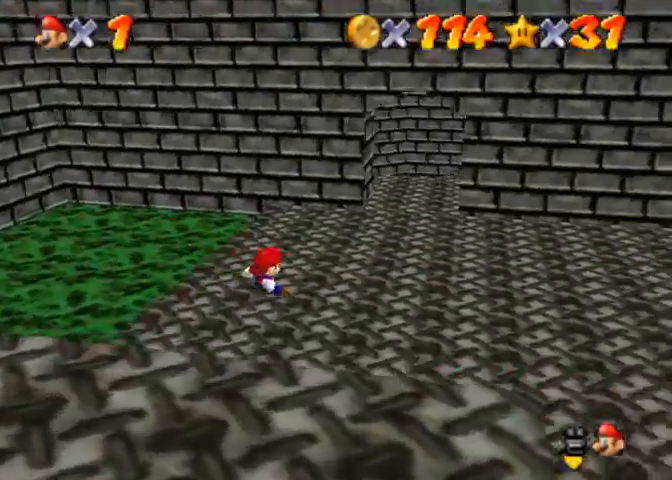
{"buttons": [], "left_stick": "up", "right_stick": "center", "events": [[33, "left_stick", "up"], [67, "right_stick", "center"]]}
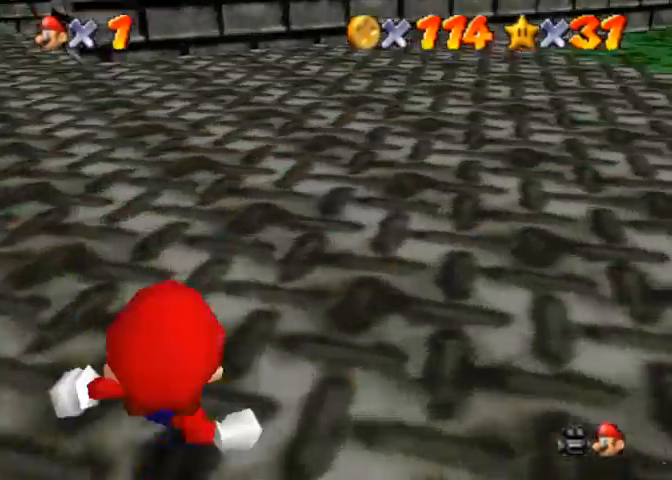
{"buttons": [], "left_stick": "up", "right_stick": "center", "events": []}
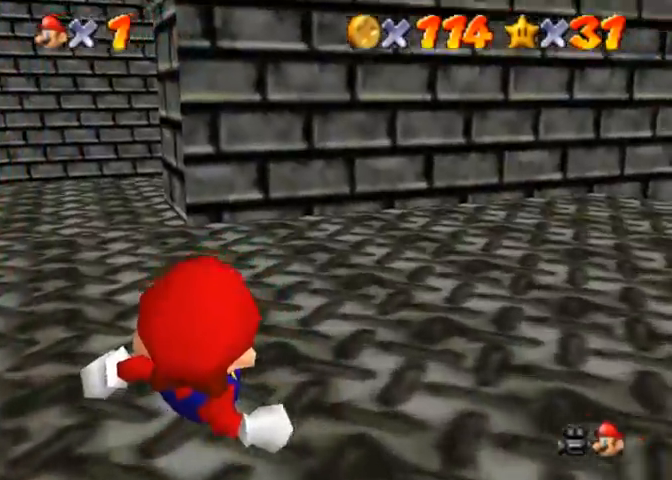
{"buttons": [], "left_stick": "up-left", "right_stick": "center", "events": [[433, "CROSS", "down"], [500, "CROSS", "up"], [500, "left_stick", "up-left"]]}
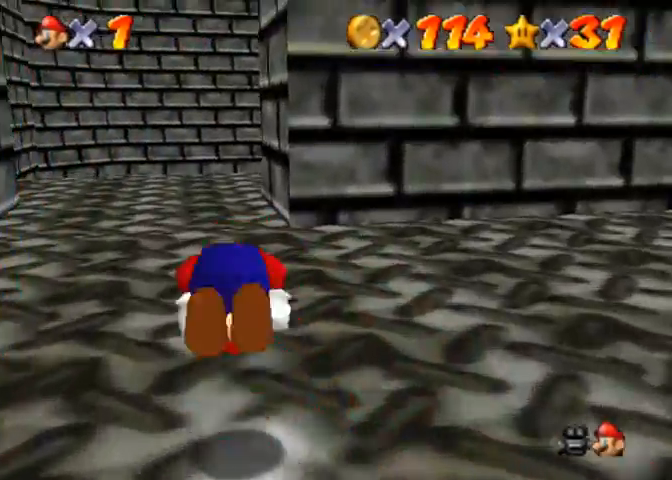
{"buttons": ["CROSS", "SQUARE"], "left_stick": "up-left", "right_stick": "center", "events": [[500, "CROSS", "down"], [500, "SQUARE", "down"]]}
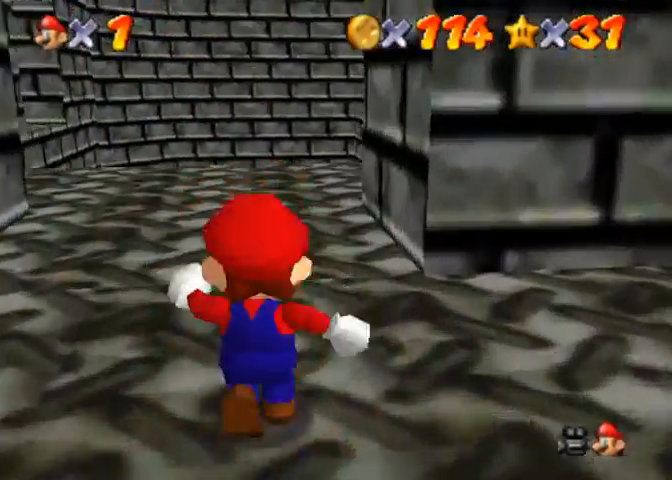
{"buttons": [], "left_stick": "up", "right_stick": "center", "events": [[67, "left_stick", "up"], [167, "SQUARE", "up"], [200, "CROSS", "up"]]}
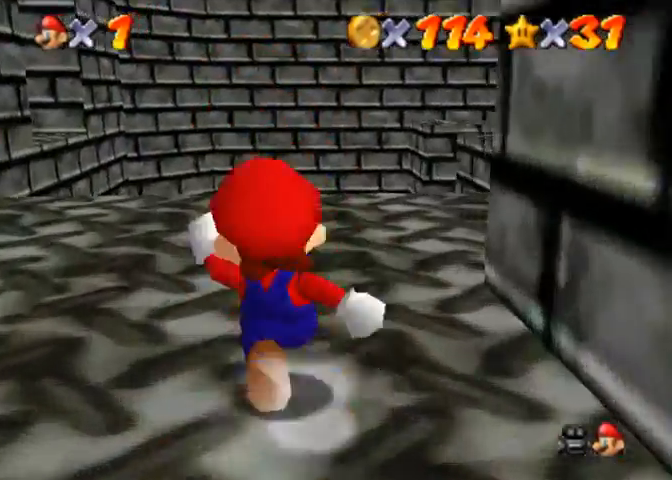
{"buttons": [], "left_stick": "up", "right_stick": "center", "events": []}
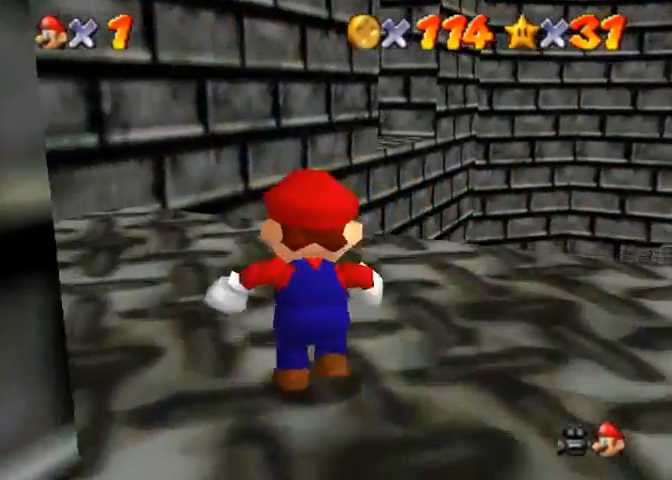
{"buttons": ["CROSS", "R1"], "left_stick": "up", "right_stick": "center", "events": [[400, "R1", "down"], [433, "CROSS", "down"]]}
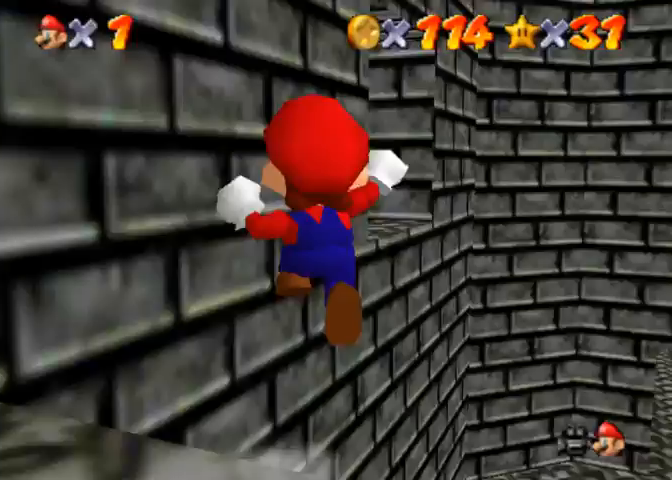
{"buttons": [], "left_stick": "up", "right_stick": "center", "events": [[33, "CROSS", "up"], [100, "R1", "up"]]}